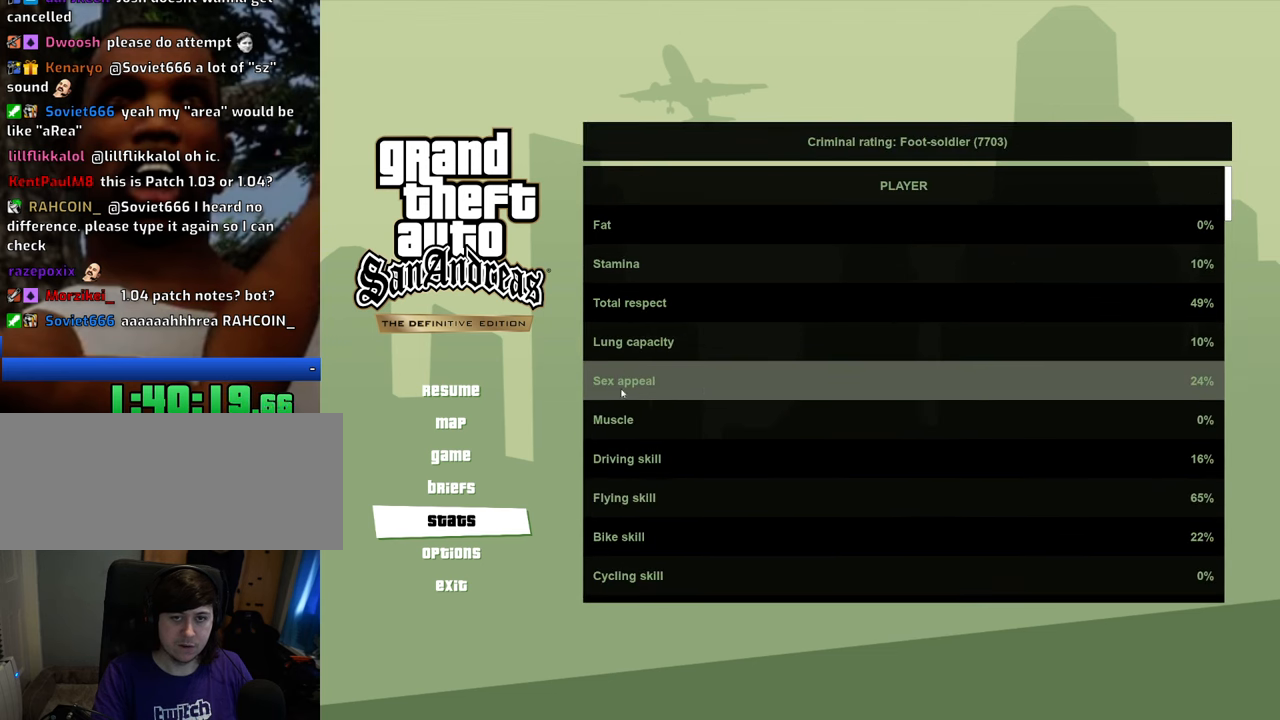
Gameplay with keyboard and mouse; each line is a JSON object with the keys and mouse buttons held at the frame after it. "events" lists presses ("down") and releases ("up") of "1", "2", "3", "4", "5", "6", "8", "a", "alt", "c", "ctrl", "d", "down", "e", "escape", "f", "f1", "f2", "f3", "g", "h", "left", "num2", "q", "r", "right", "s", "shift", "space", "t", "tab", "up", "v", "w", "x", "z", "mouse_left", "mouse_middle", "mouse_right", "mouse_wheel_up" and "mouse_wheel_down" between this image and that frame as [ms after this image, input, new state], when the widget could be followed in between. "mouse_left", "mouse_middle", "mouse_right", "mouse_wheel_up", "mouse_wheel_down" = the "left", "middle", "right", "wheel_up", "wheel_down" buttons of the "mouse" list. No other keys are recorded. Mouse movement is not recorded.
{"keys": [], "mouse": [], "events": []}
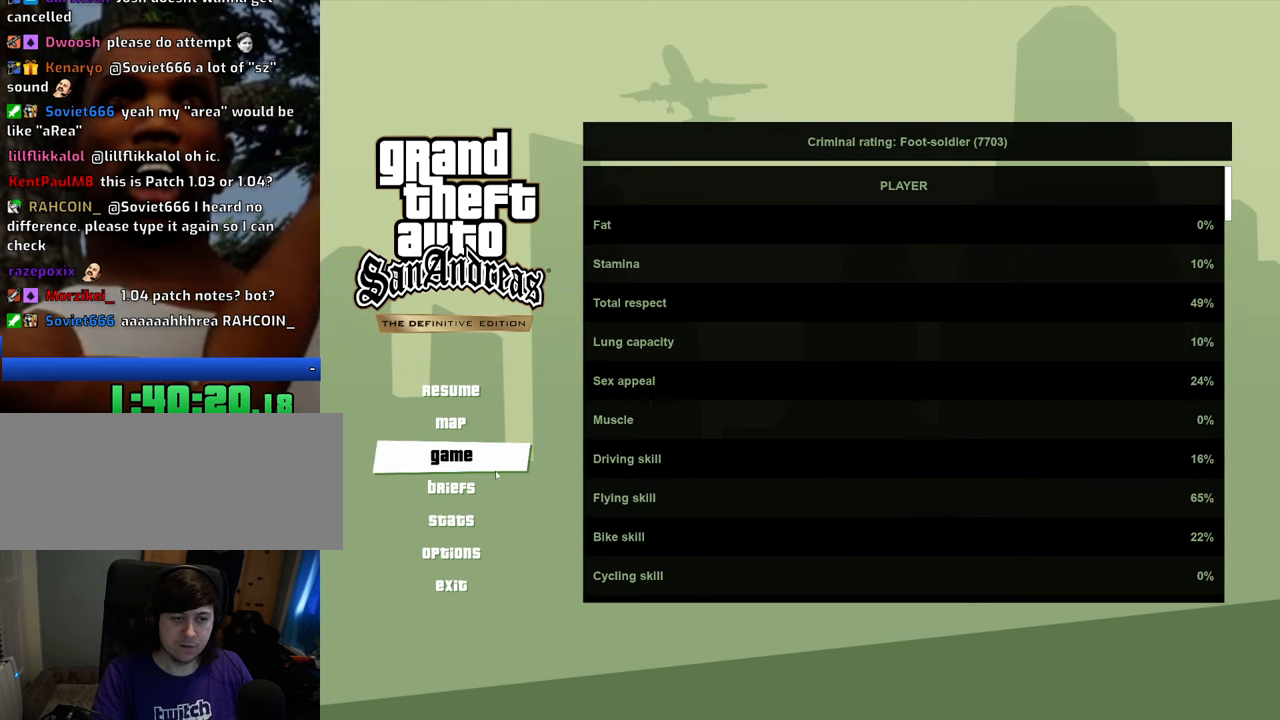
{"keys": [], "mouse": [], "events": [[167, "mouse_left", "down"], [267, "mouse_left", "up"]]}
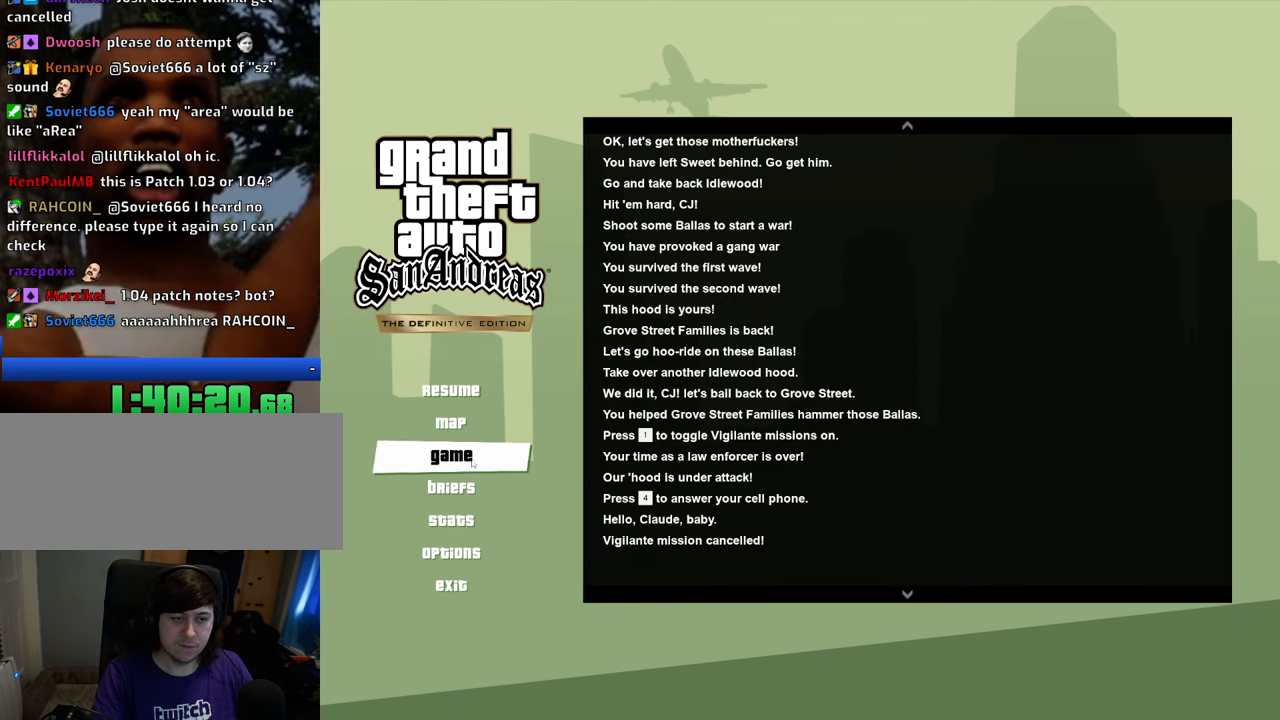
{"keys": [], "mouse": [], "events": [[133, "mouse_left", "down"], [234, "mouse_left", "up"]]}
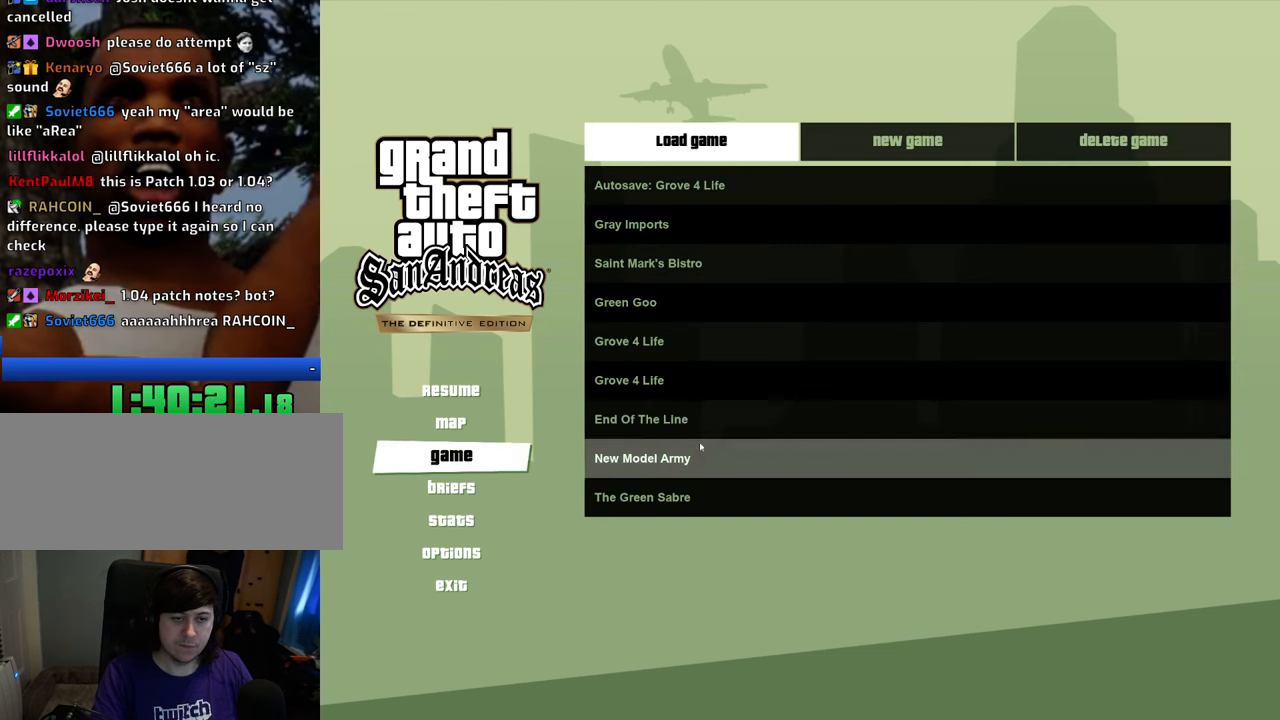
{"keys": [], "mouse": [], "events": []}
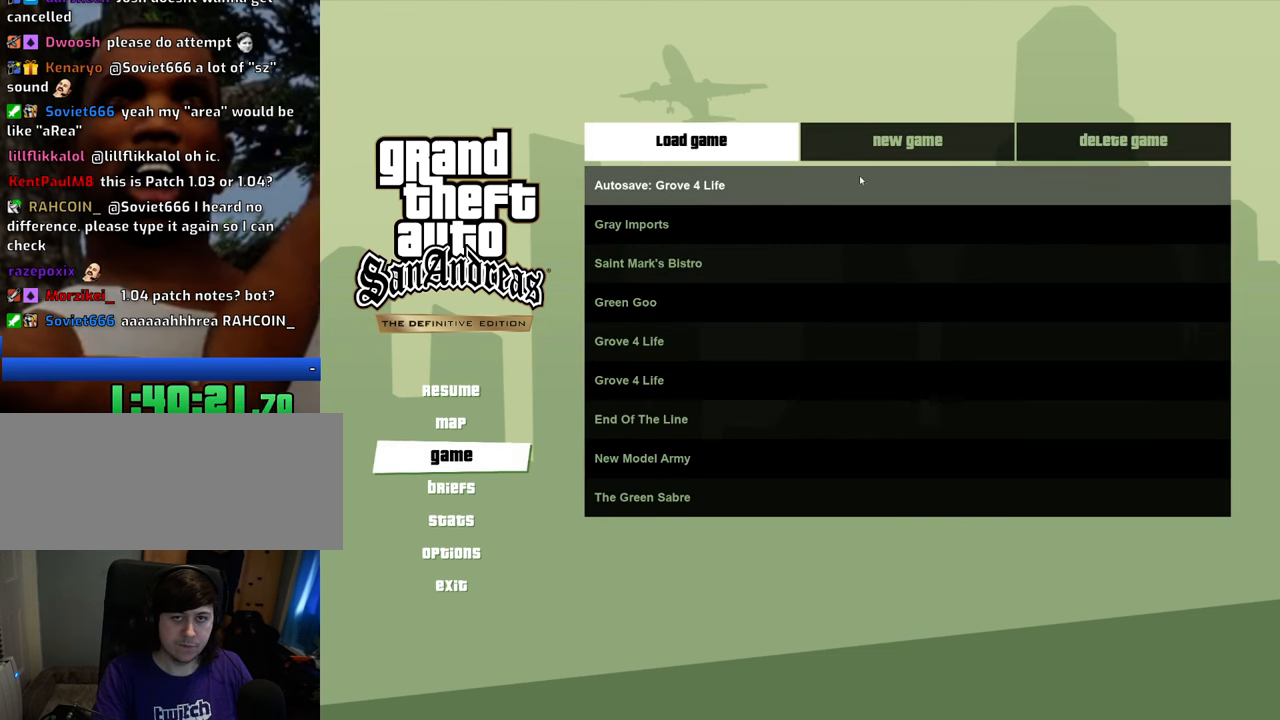
{"keys": [], "mouse": [], "events": []}
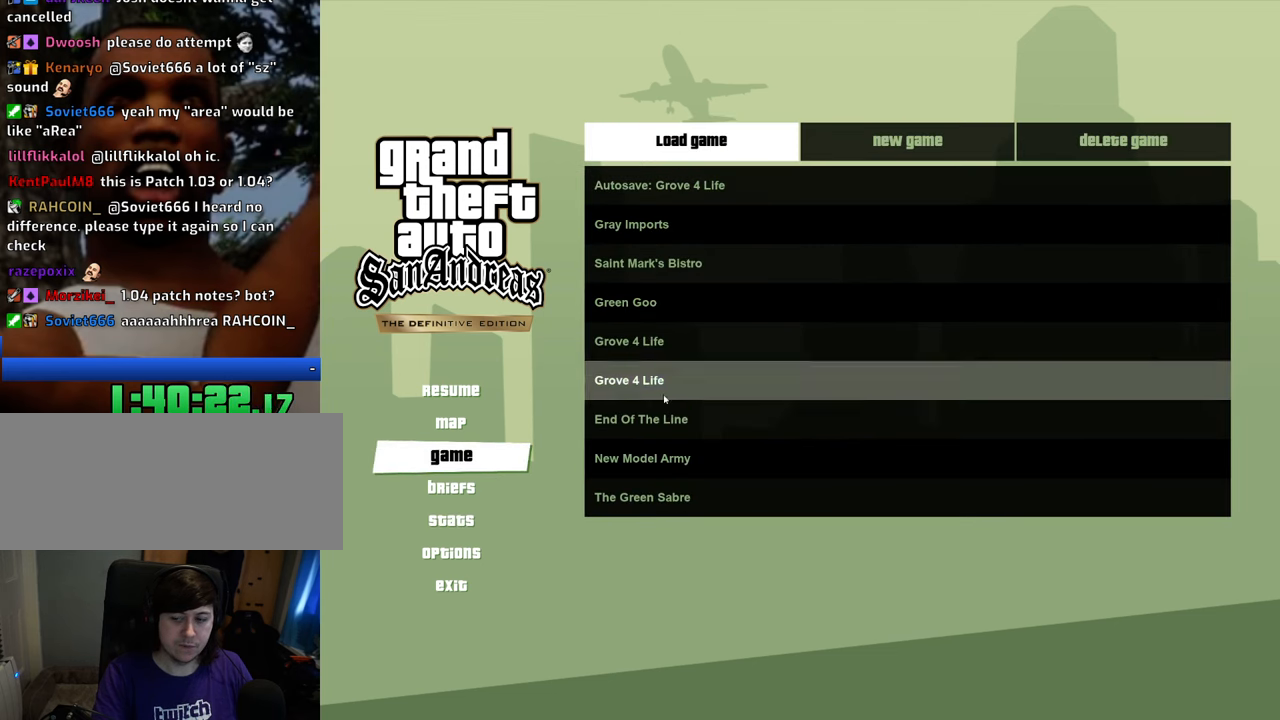
{"keys": [], "mouse": [], "events": []}
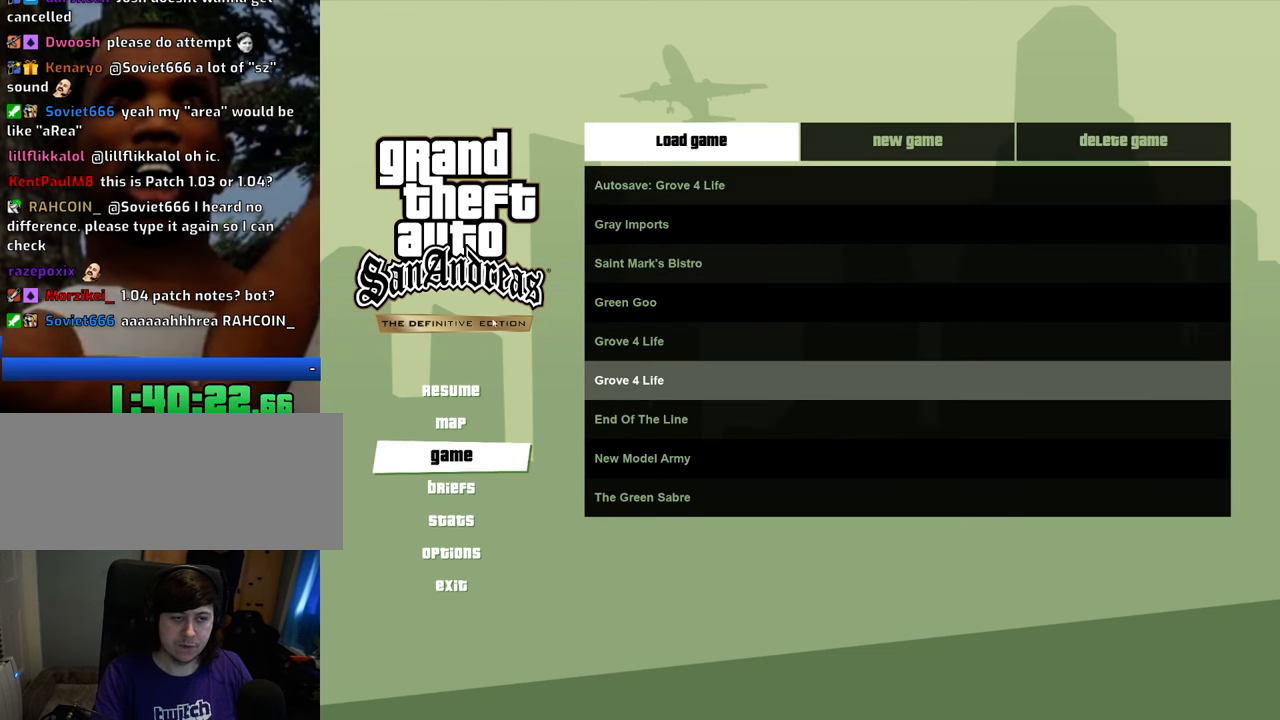
{"keys": [], "mouse": [], "events": [[367, "mouse_left", "down"], [400, "mouse_left", "up"]]}
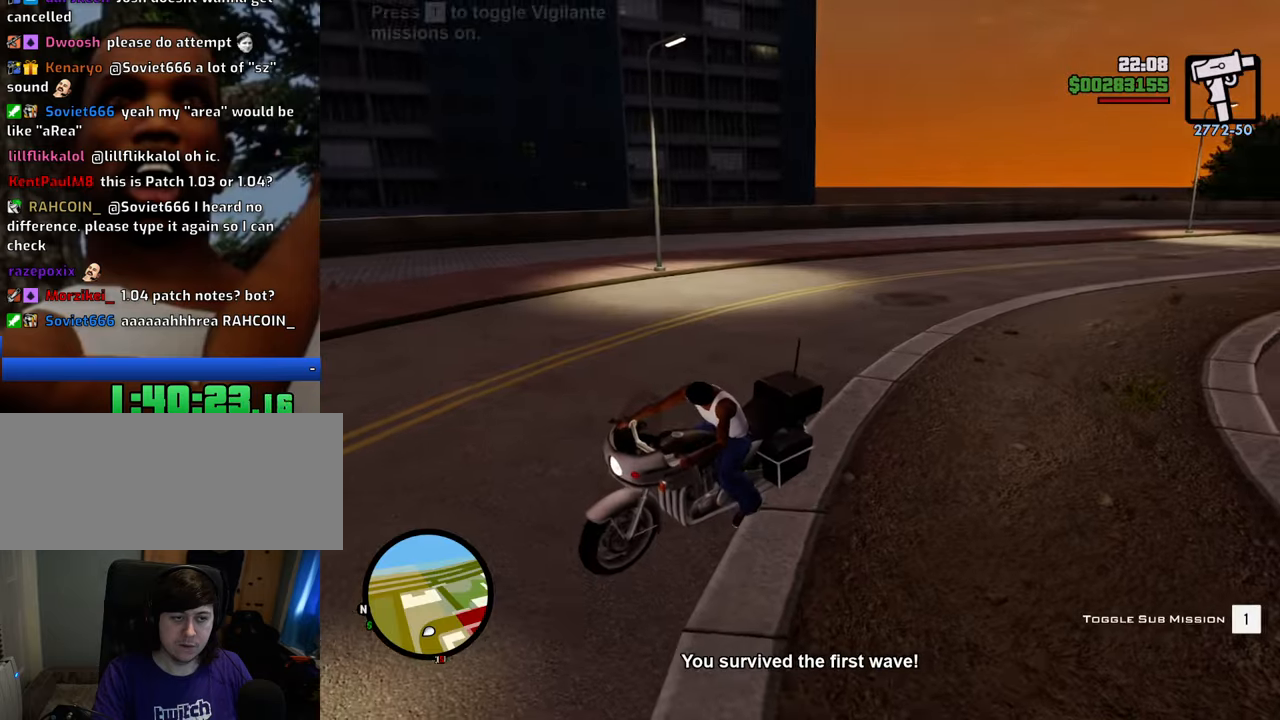
{"keys": [], "mouse": [], "events": []}
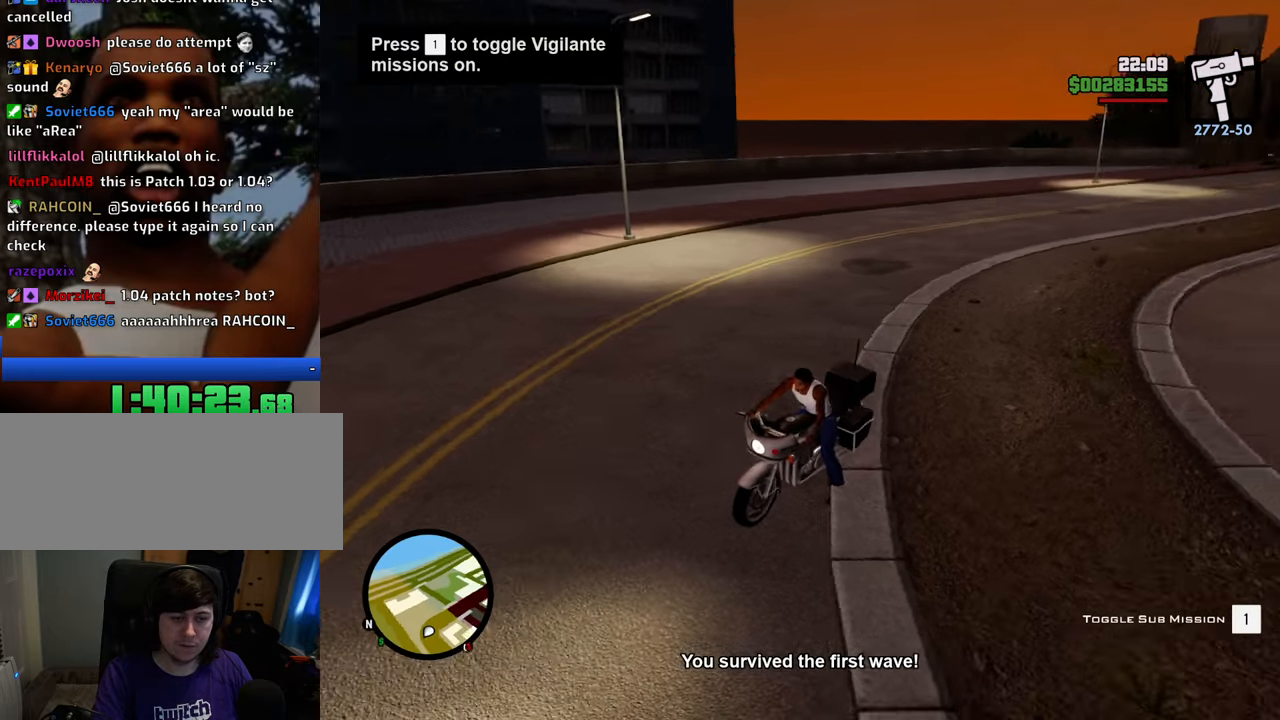
{"keys": ["s"], "mouse": [], "events": [[150, "s", "down"]]}
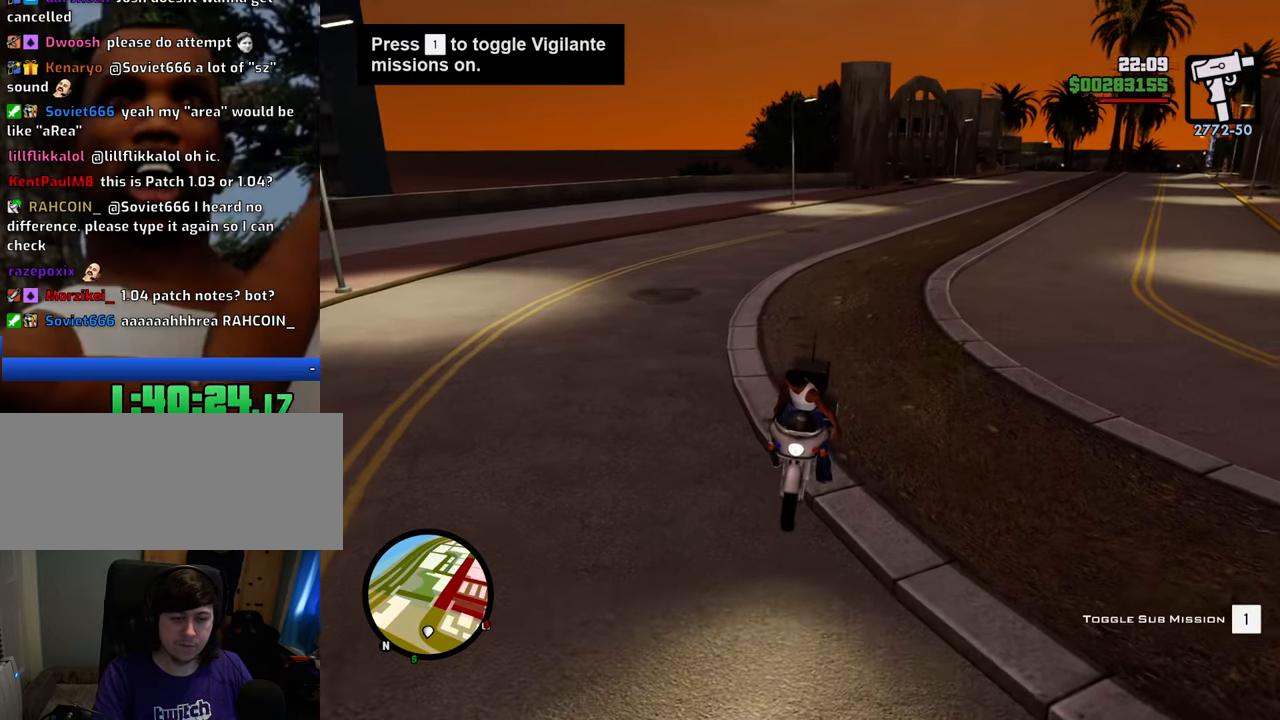
{"keys": ["s"], "mouse": [], "events": []}
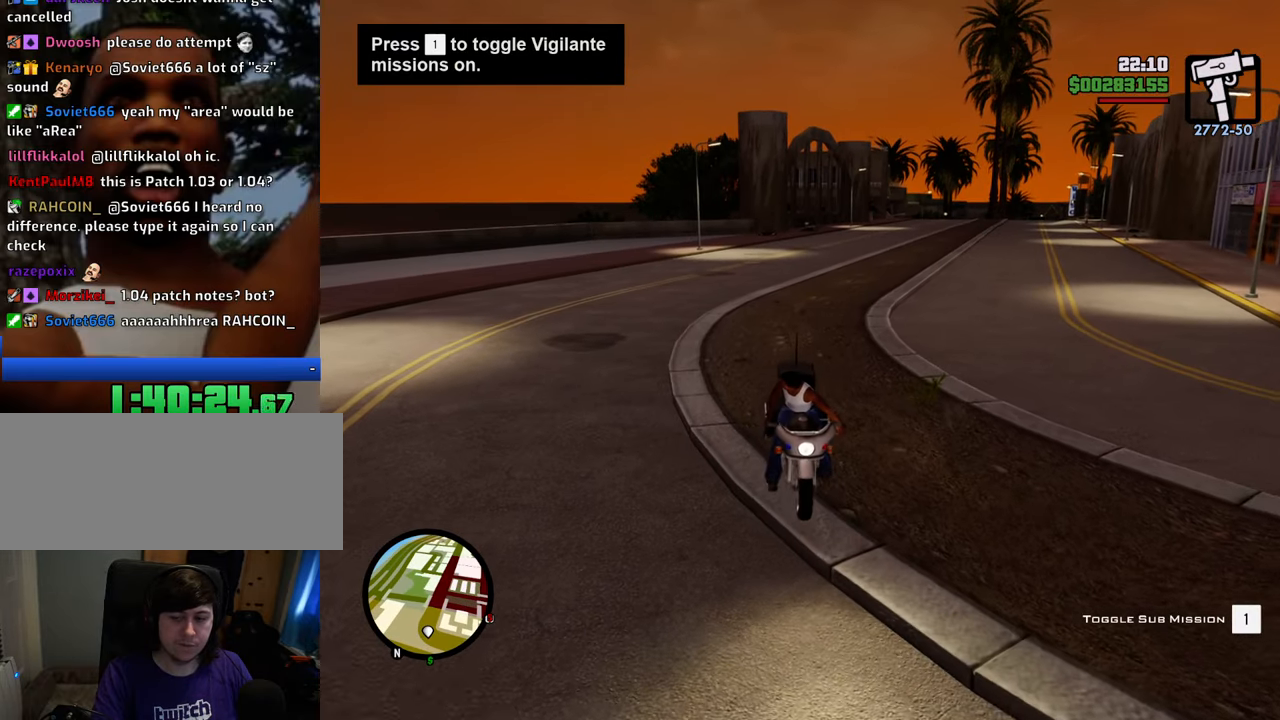
{"keys": [], "mouse": [], "events": [[418, "s", "up"]]}
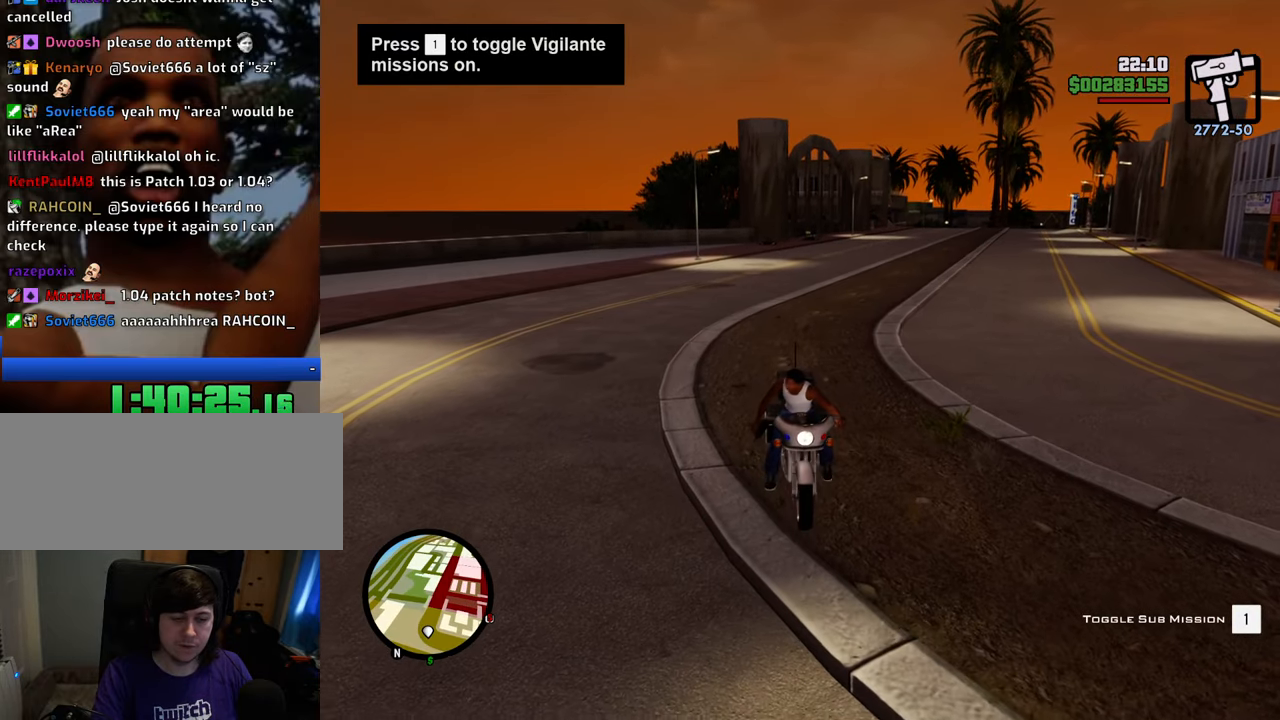
{"keys": ["a", "w"], "mouse": [], "events": [[384, "w", "down"], [484, "a", "down"]]}
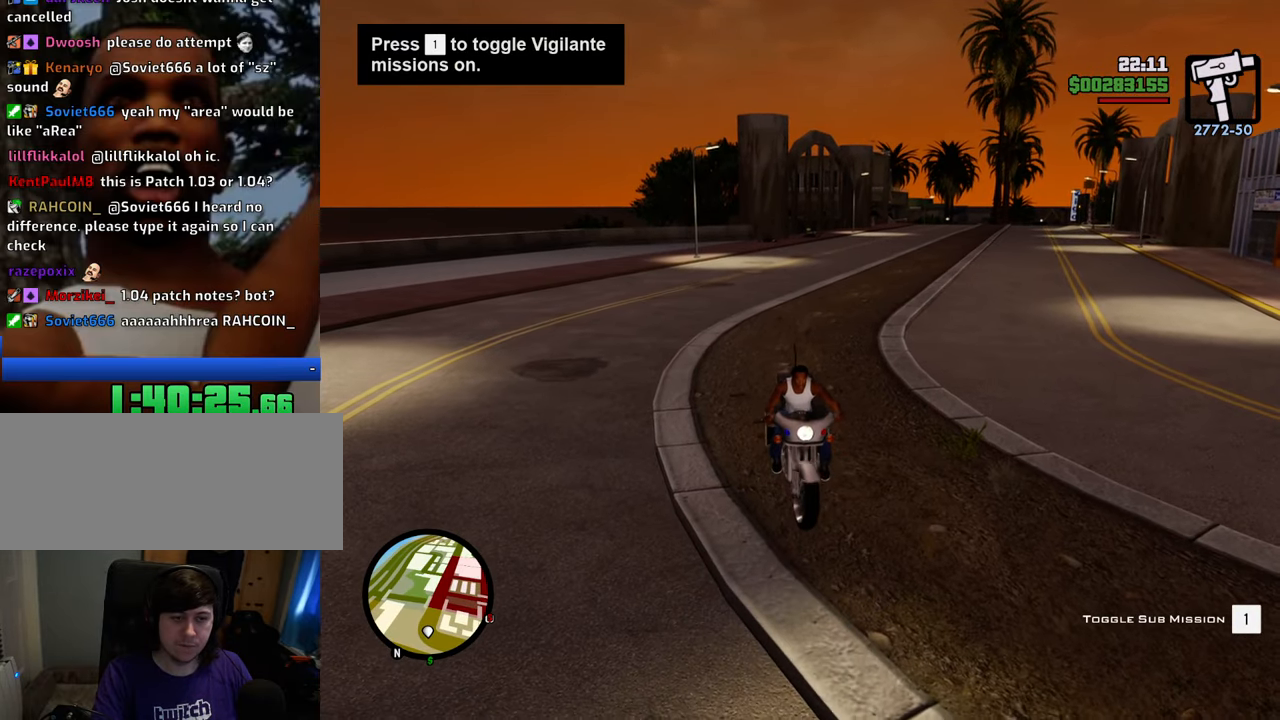
{"keys": ["s"], "mouse": [], "events": [[84, "a", "up"], [84, "w", "up"], [451, "s", "down"]]}
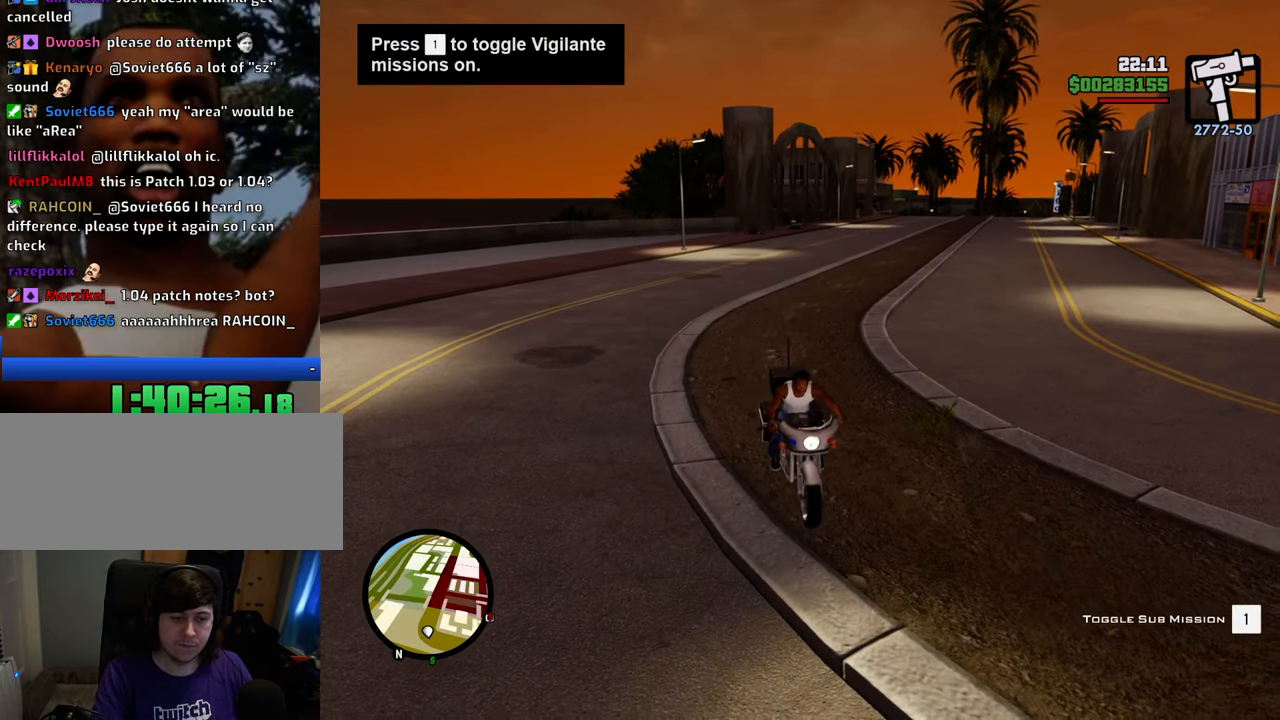
{"keys": [], "mouse": [], "events": [[368, "s", "up"]]}
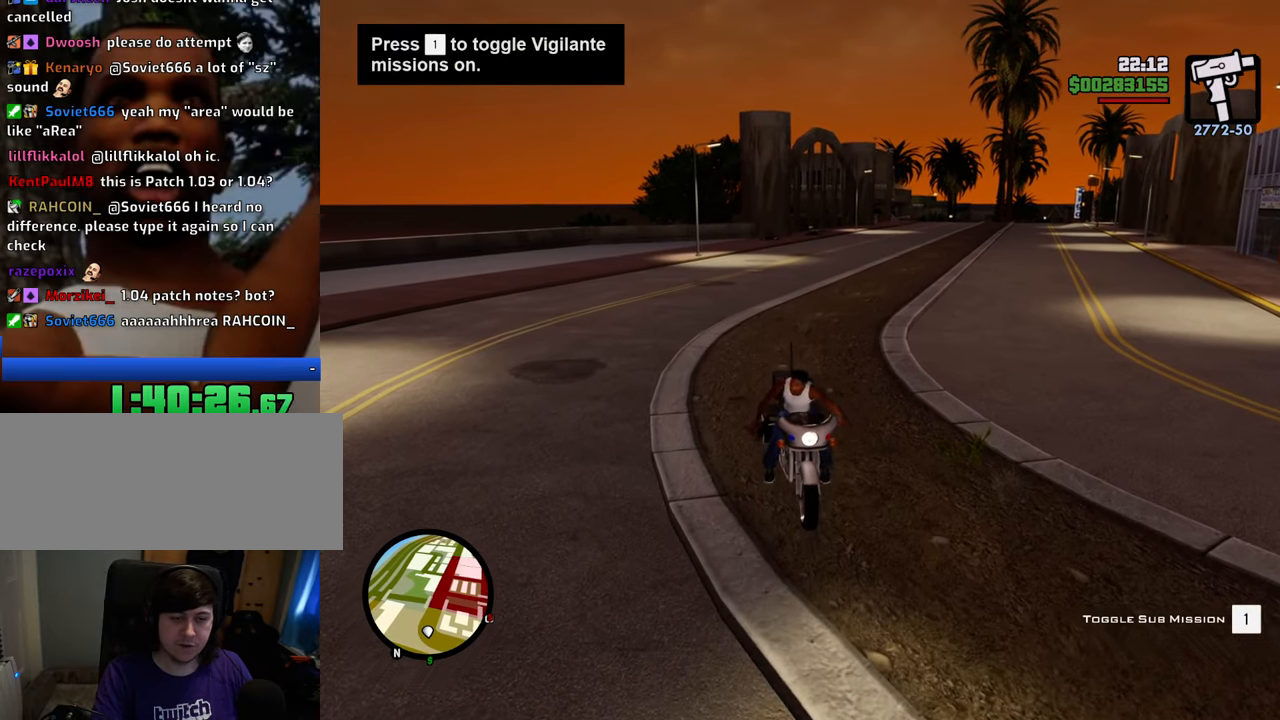
{"keys": ["w"], "mouse": [], "events": [[385, "w", "down"]]}
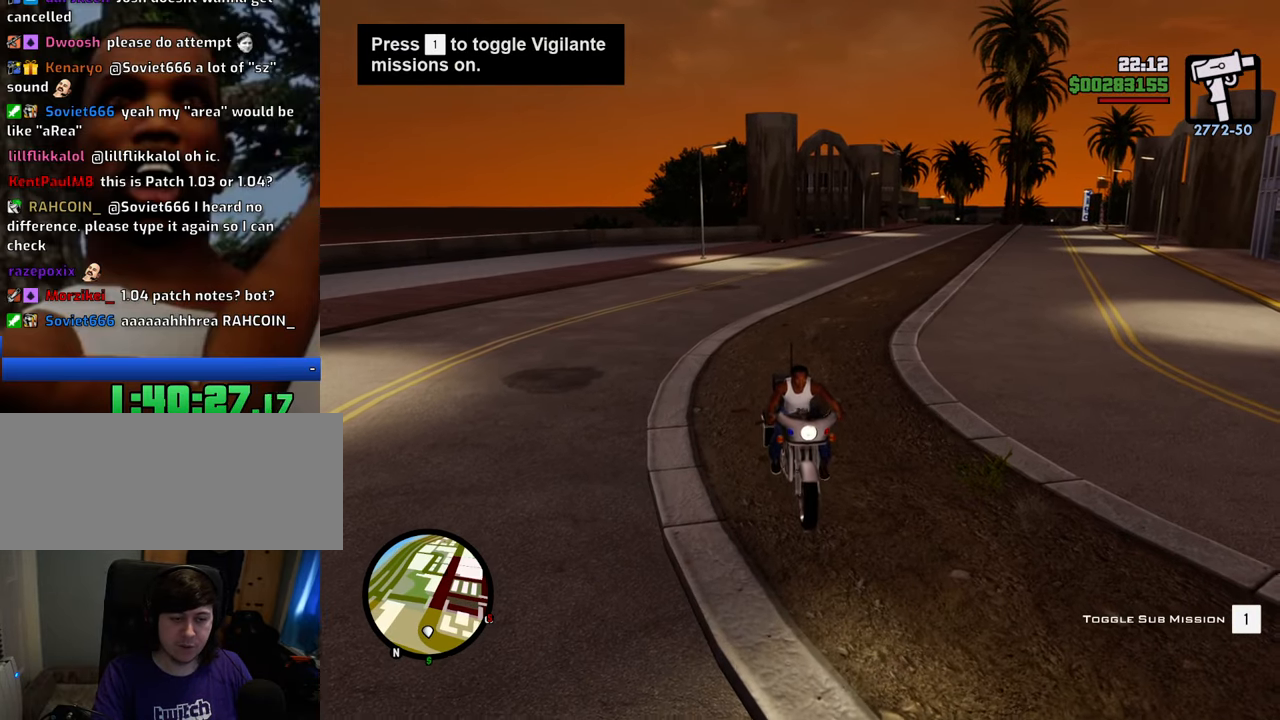
{"keys": [], "mouse": [], "events": [[33, "w", "up"]]}
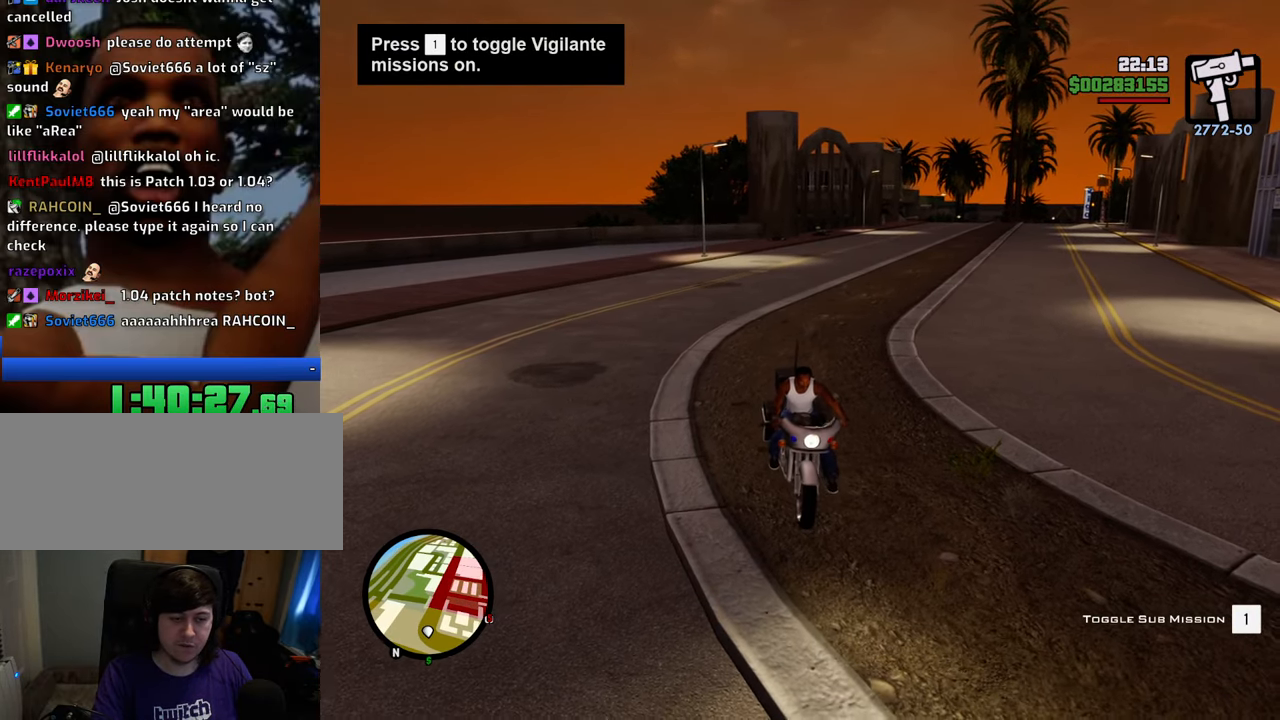
{"keys": [], "mouse": [], "events": [[33, "s", "down"], [117, "s", "up"]]}
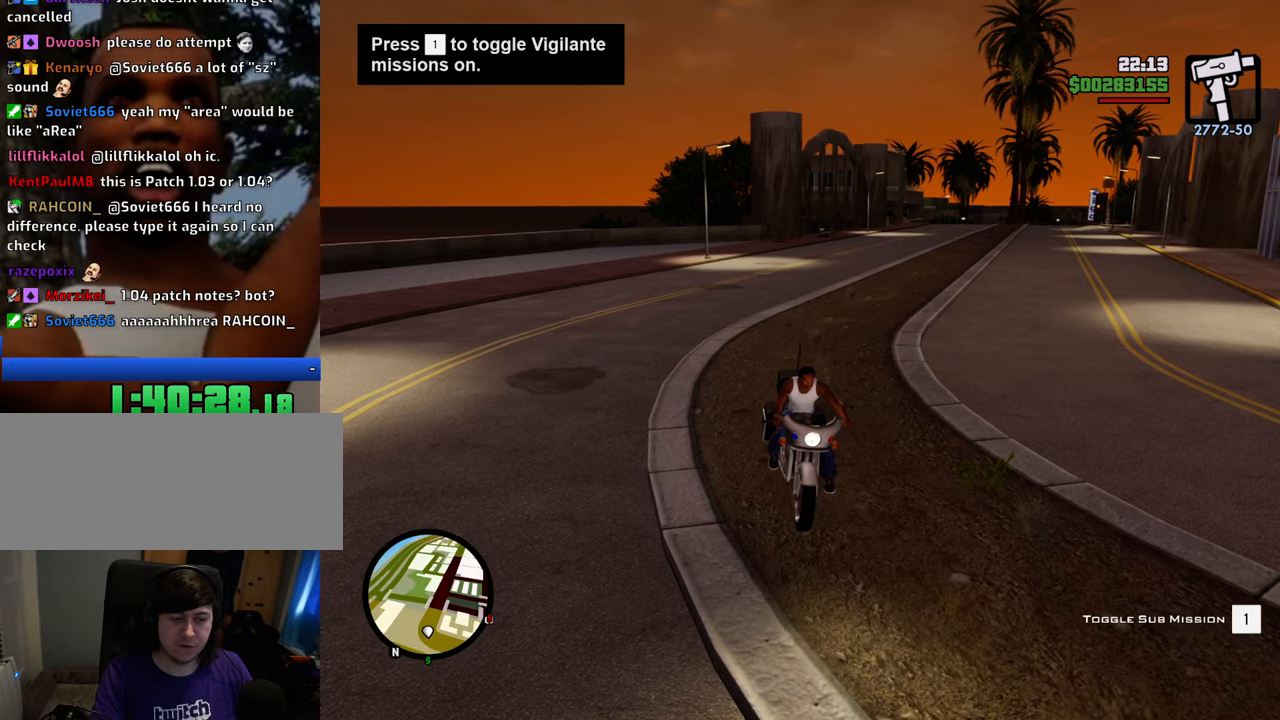
{"keys": [], "mouse": [], "events": [[284, "w", "down"], [417, "w", "up"]]}
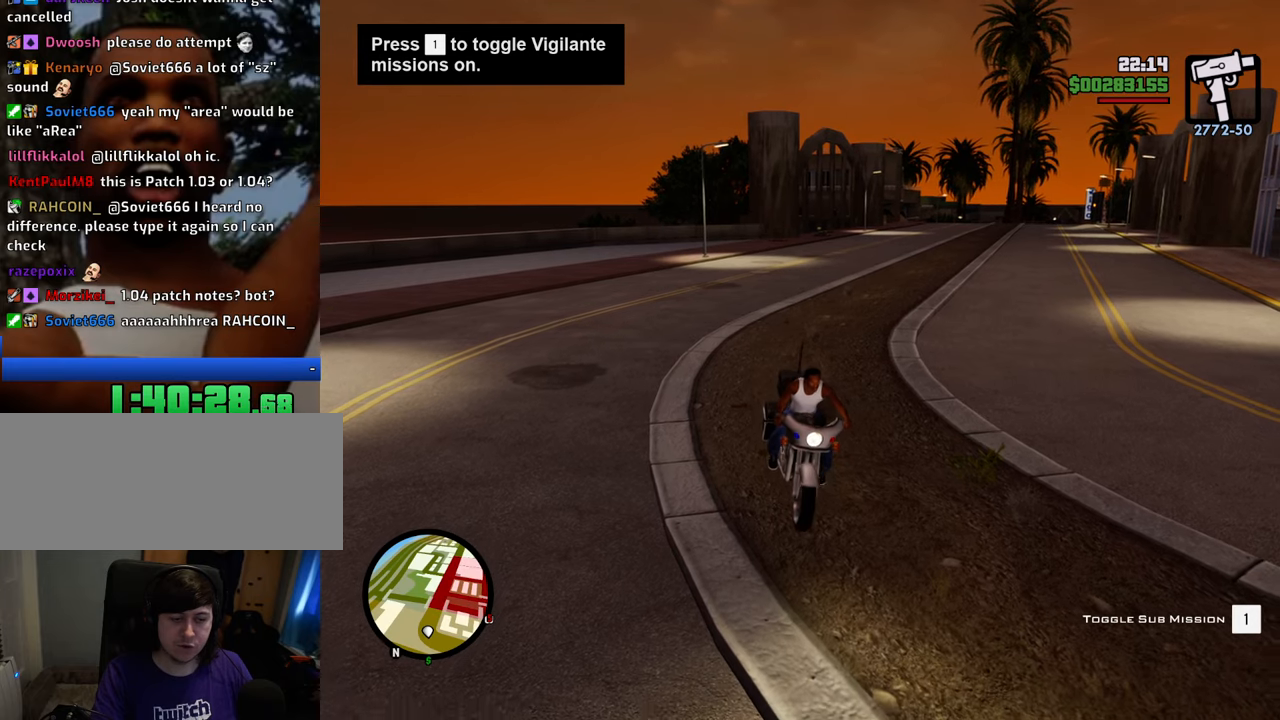
{"keys": [], "mouse": [], "events": []}
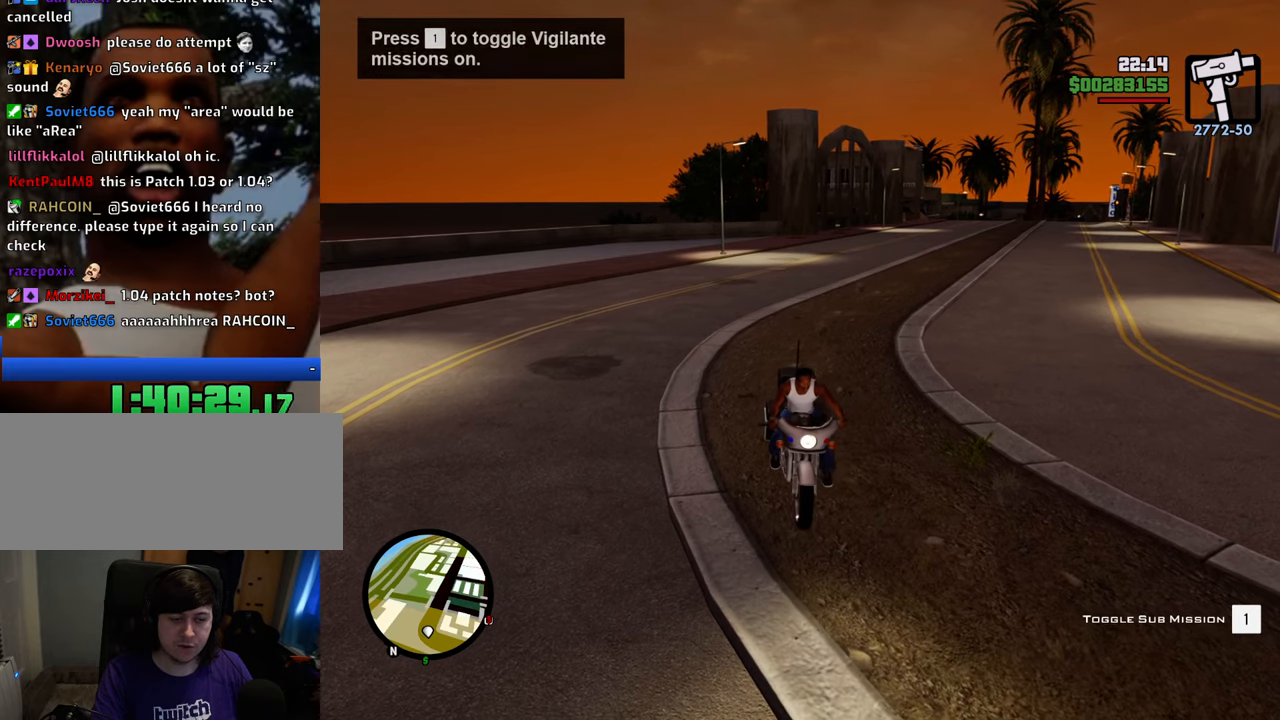
{"keys": [], "mouse": [], "events": []}
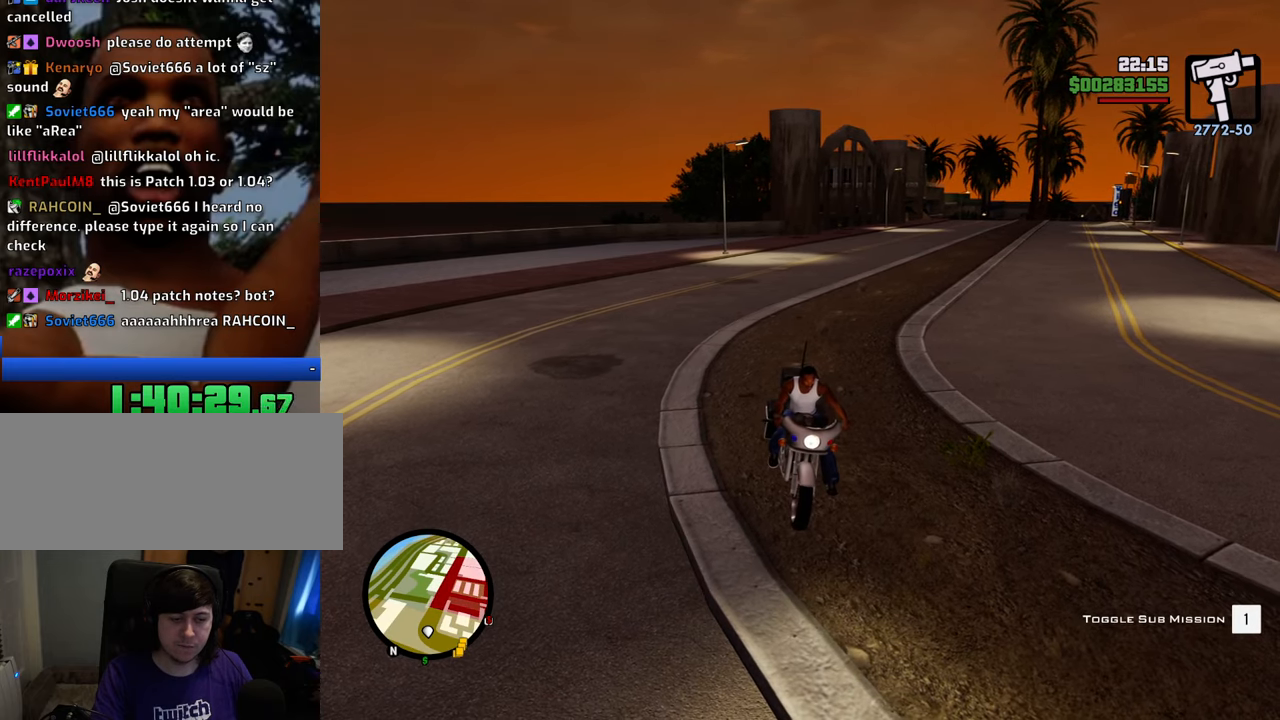
{"keys": [], "mouse": [], "events": [[151, "1", "down"], [301, "1", "up"]]}
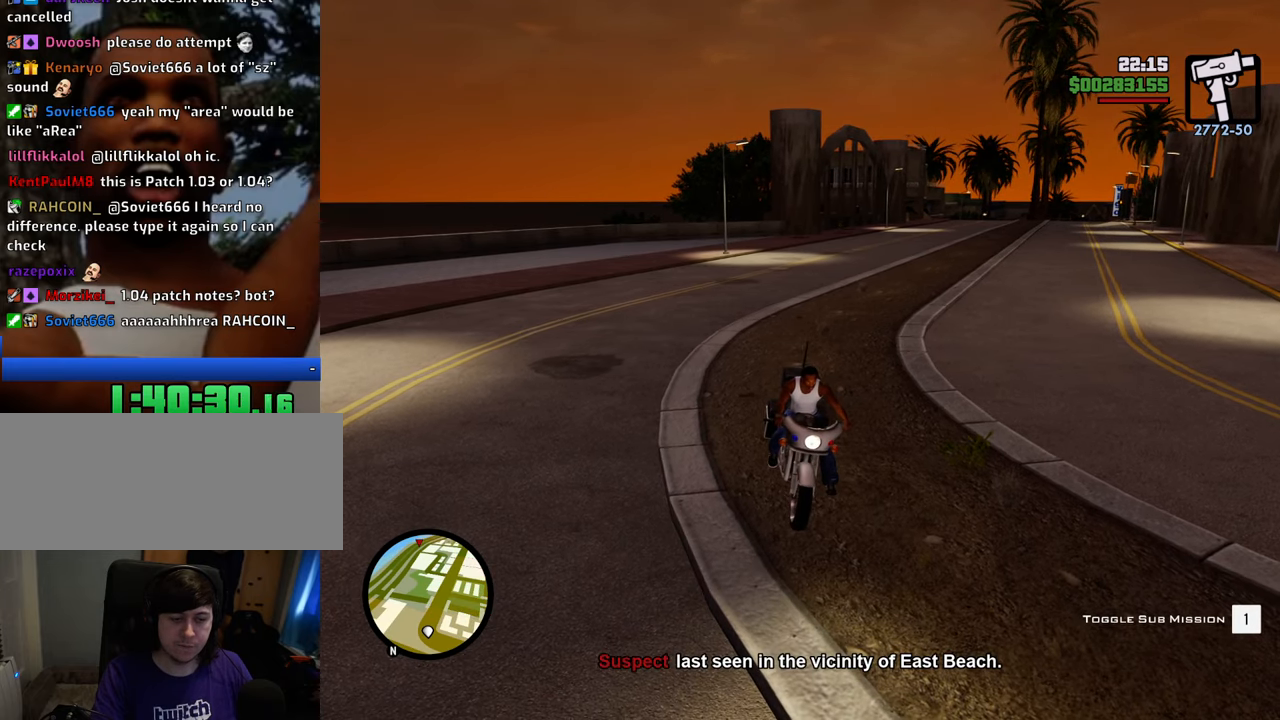
{"keys": ["f"], "mouse": [], "events": [[33, "1", "down"], [167, "1", "up"], [267, "f", "down"]]}
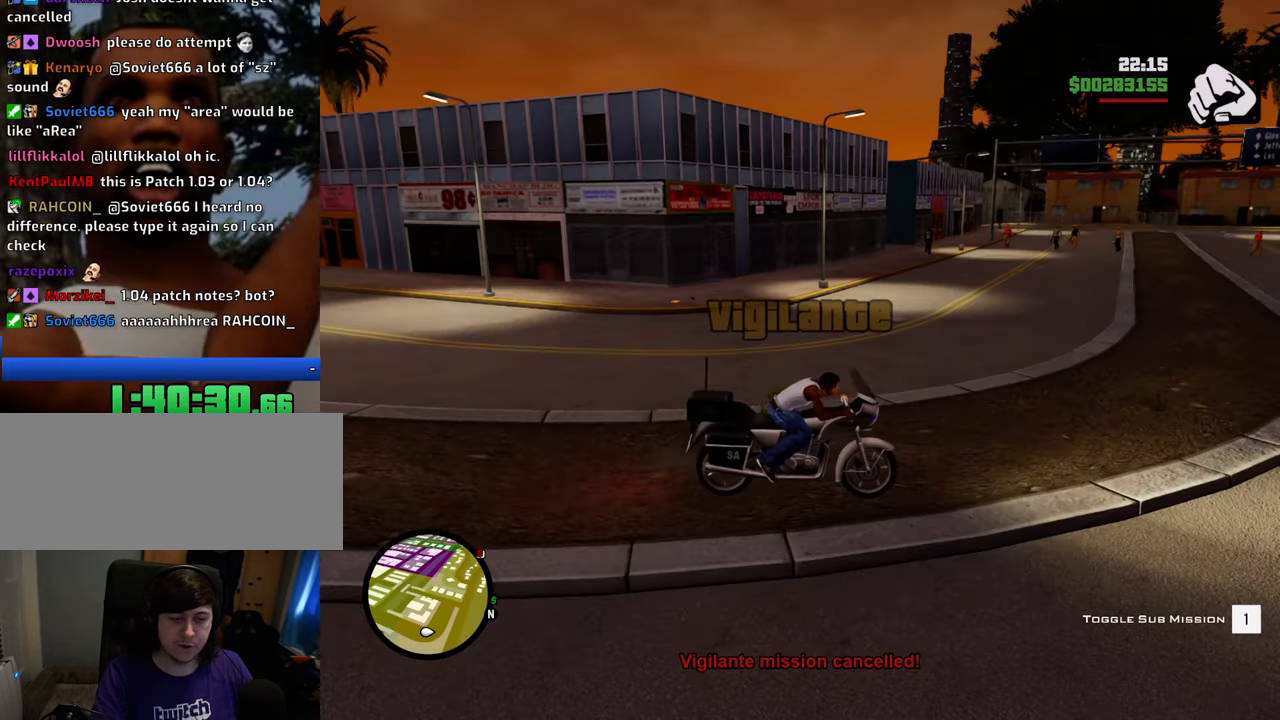
{"keys": ["a", "w"], "mouse": [], "events": [[133, "f", "up"], [234, "w", "down"], [284, "a", "down"], [384, "mouse_wheel_down", "down"], [467, "mouse_wheel_down", "up"]]}
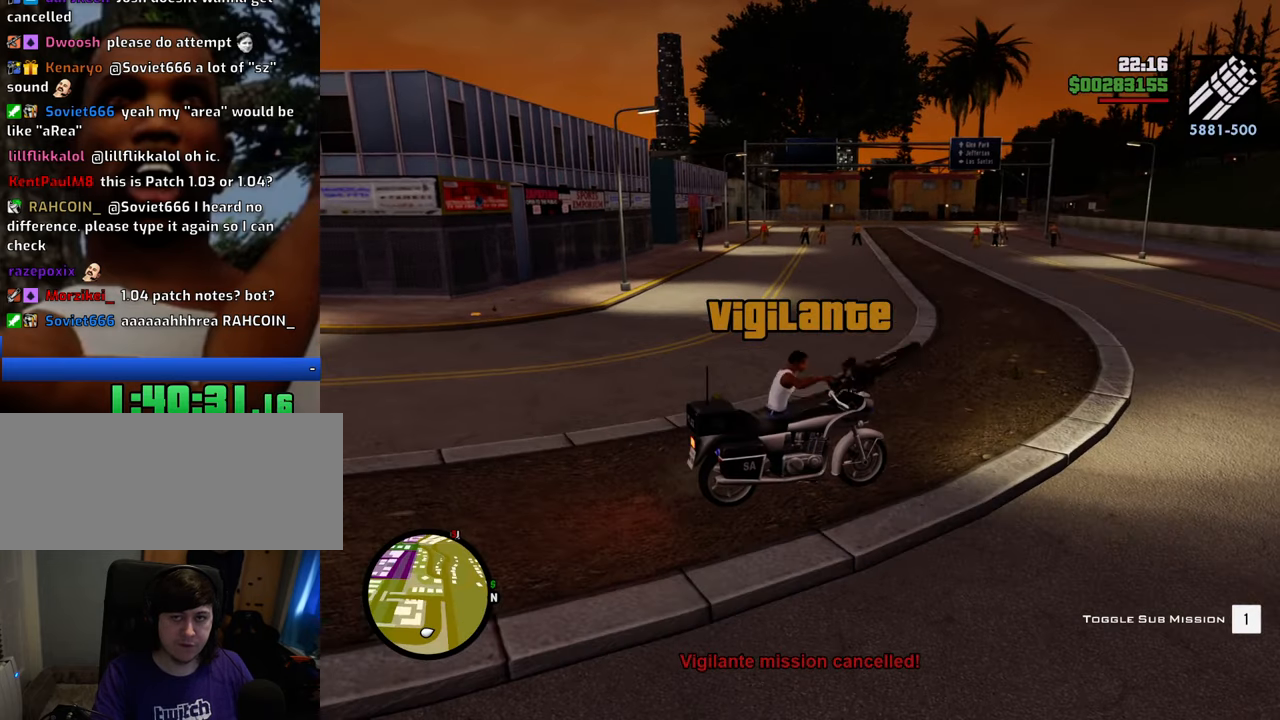
{"keys": ["a", "w"], "mouse": ["right"], "events": [[150, "mouse_right", "down"]]}
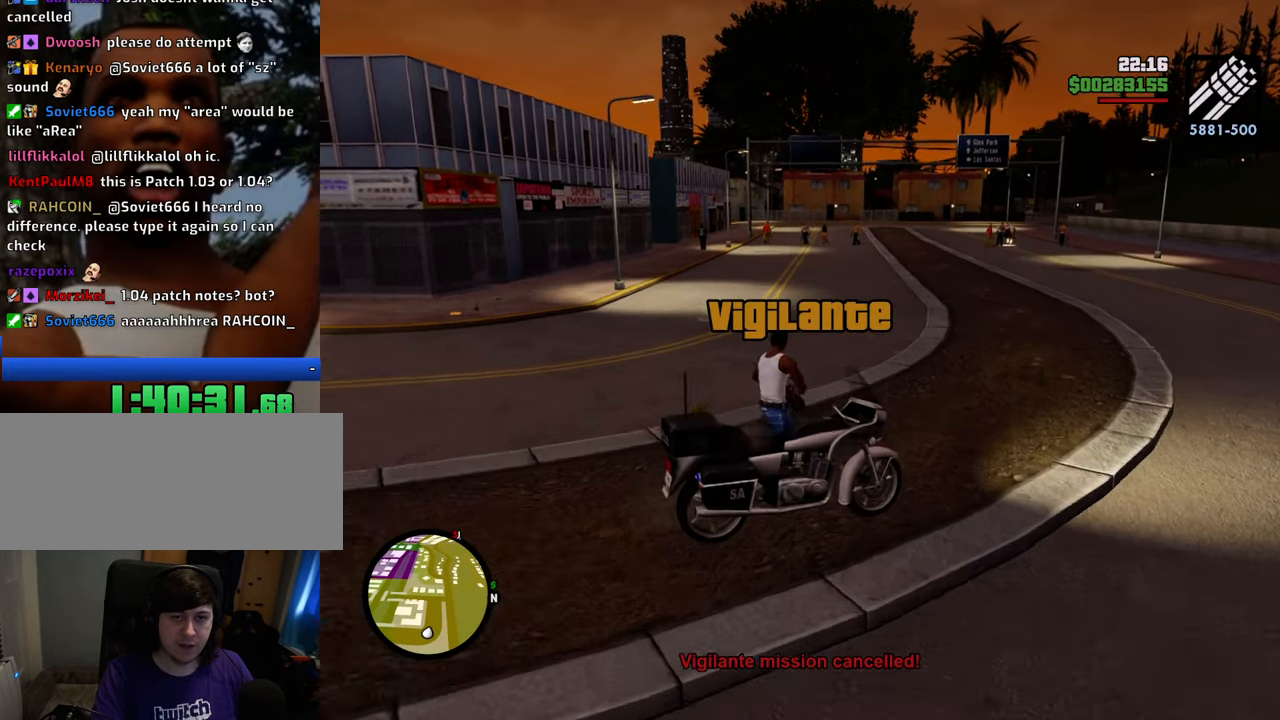
{"keys": ["a", "w"], "mouse": ["left", "right"], "events": [[501, "mouse_left", "down"]]}
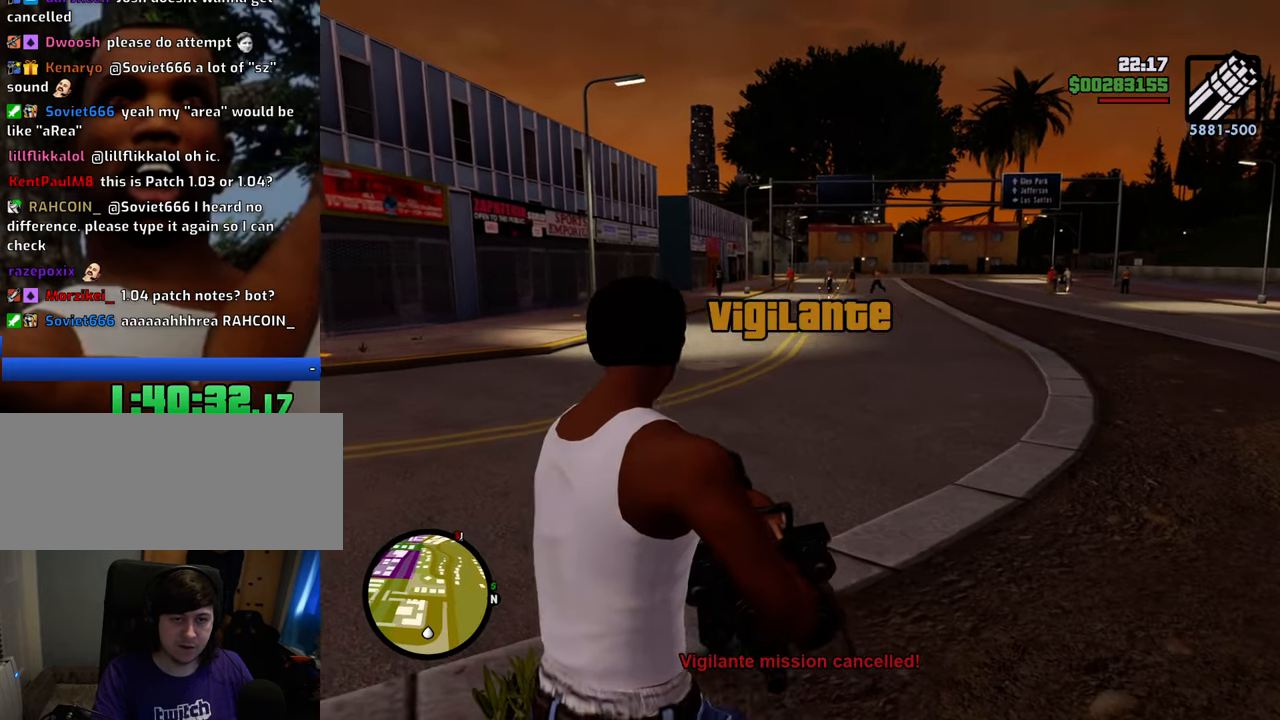
{"keys": ["a"], "mouse": ["right"], "events": [[50, "mouse_left", "up"], [100, "mouse_left", "down"], [184, "mouse_left", "up"], [234, "mouse_left", "down"], [334, "mouse_left", "up"], [384, "w", "up"], [418, "mouse_left", "down"], [468, "mouse_left", "up"]]}
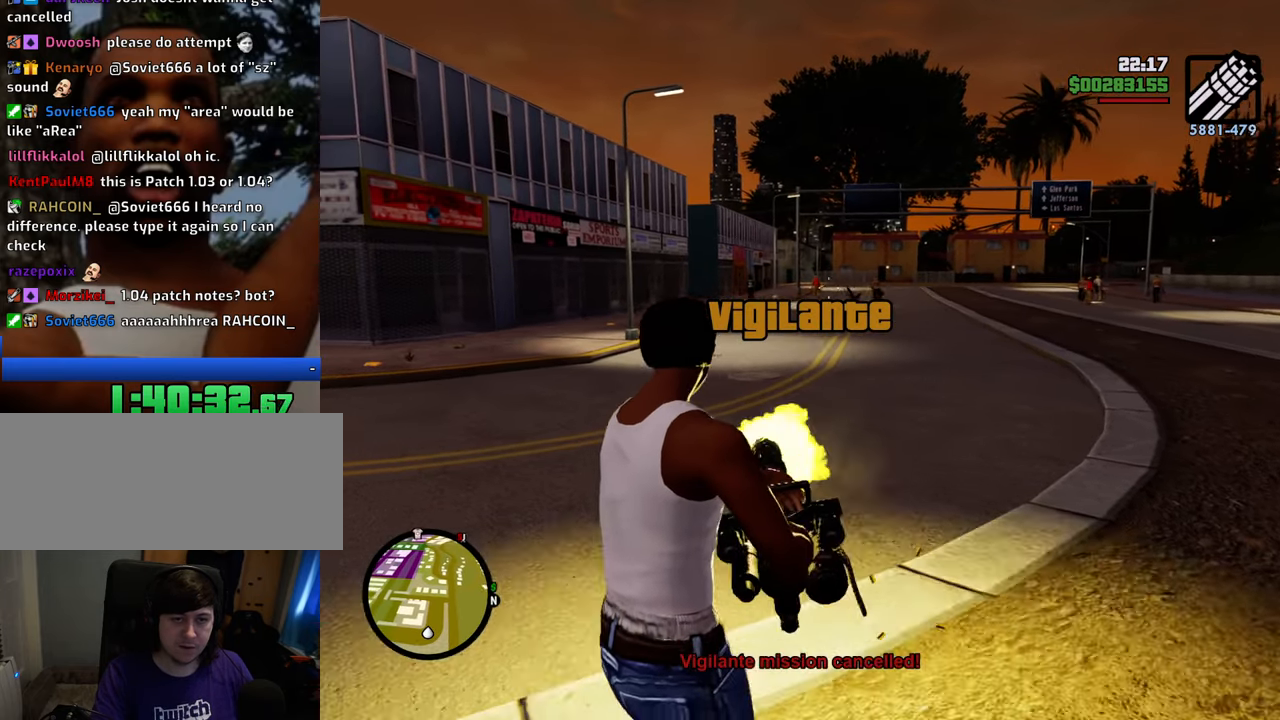
{"keys": ["a"], "mouse": ["right"], "events": [[67, "mouse_left", "down"], [117, "mouse_left", "up"], [201, "mouse_left", "down"], [251, "mouse_left", "up"], [351, "mouse_left", "down"], [435, "mouse_left", "up"]]}
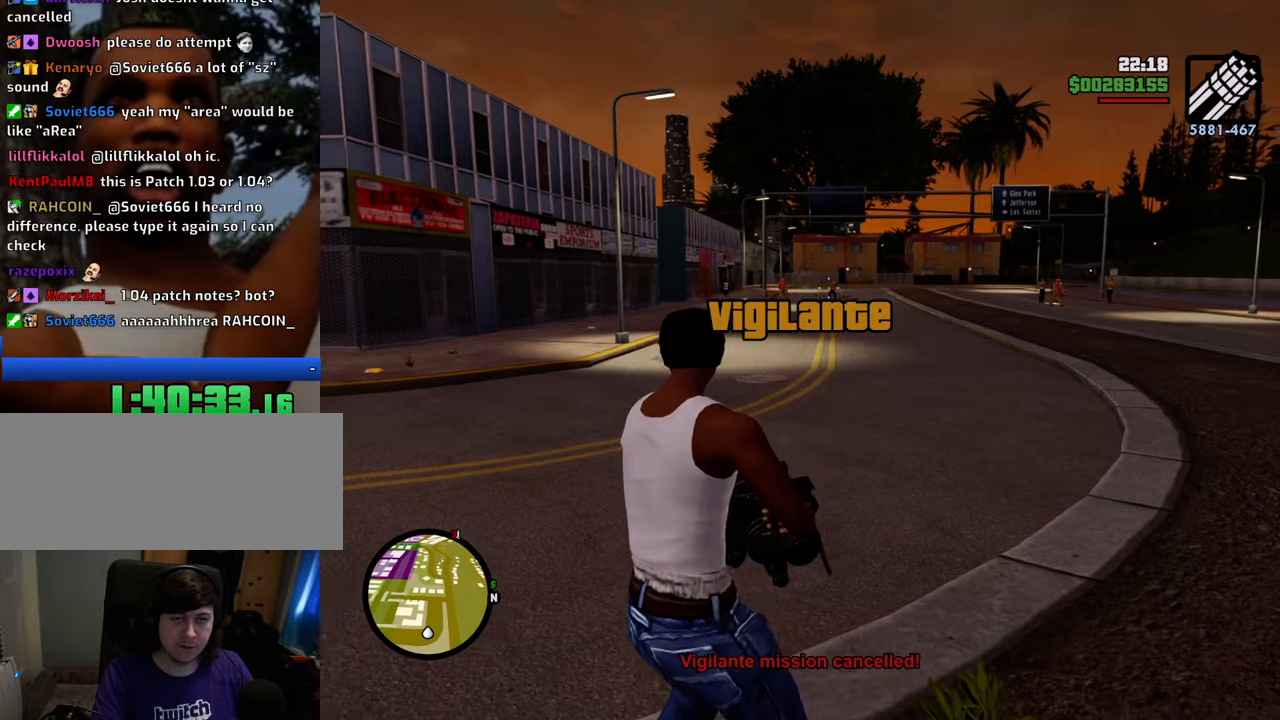
{"keys": ["s"], "mouse": ["right"], "events": [[34, "mouse_left", "down"], [84, "mouse_left", "up"], [167, "mouse_left", "down"], [217, "mouse_left", "up"], [368, "mouse_left", "down"], [368, "s", "down"], [401, "a", "up"], [451, "mouse_left", "up"]]}
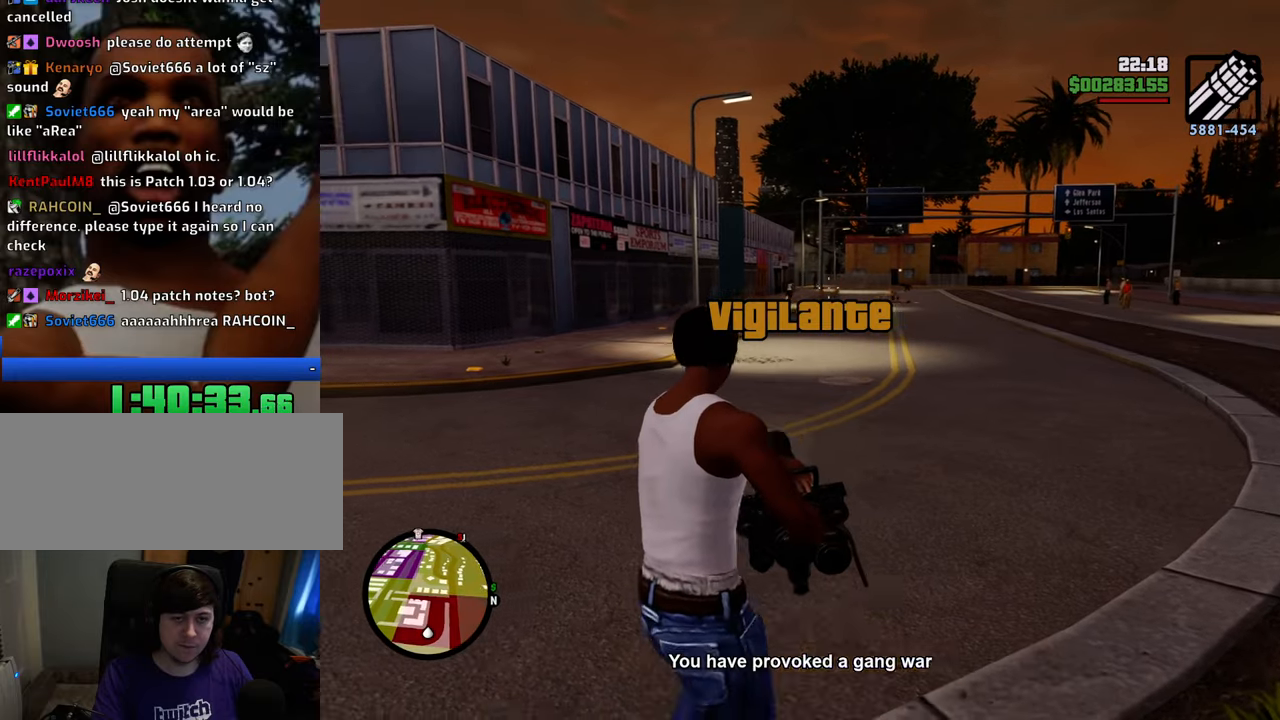
{"keys": ["d"], "mouse": ["right"], "events": [[50, "mouse_left", "down"], [100, "d", "down"], [100, "mouse_left", "up"], [234, "s", "up"], [334, "mouse_left", "down"], [468, "mouse_left", "up"]]}
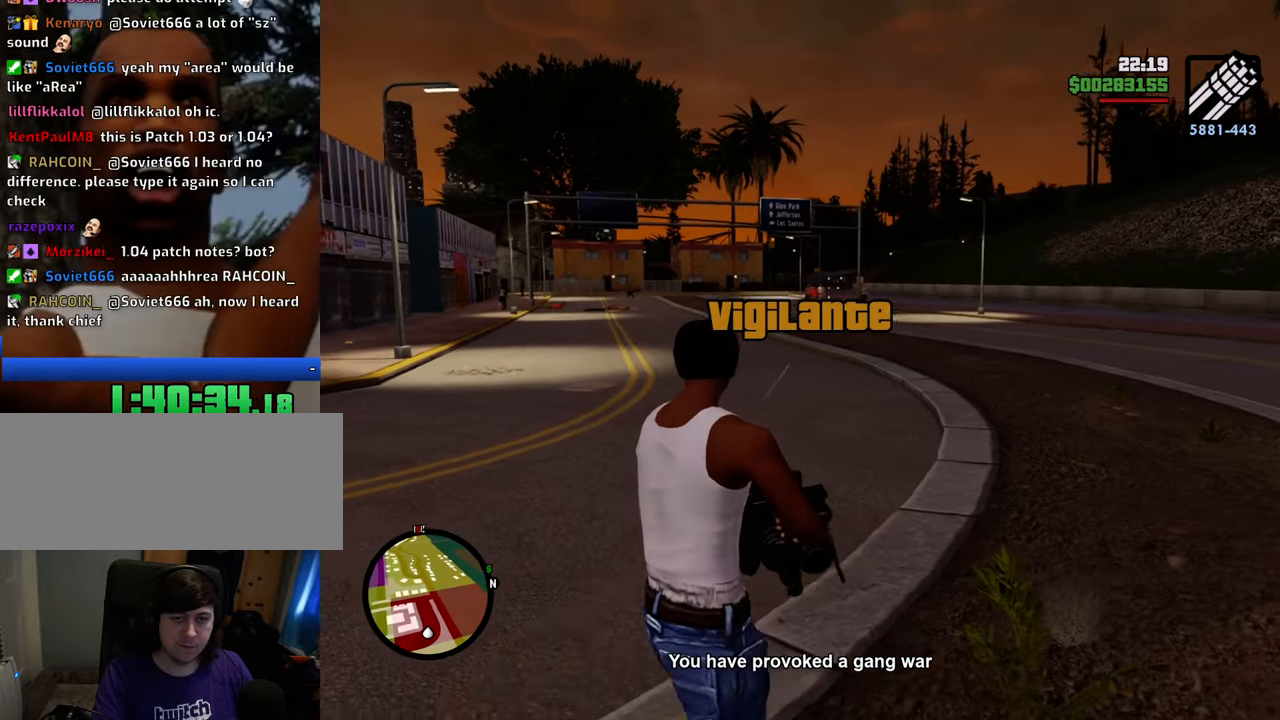
{"keys": ["d", "s"], "mouse": ["left", "right"], "events": [[17, "mouse_left", "down"], [117, "mouse_left", "up"], [201, "mouse_left", "down"], [251, "mouse_left", "up"], [351, "mouse_left", "down"], [385, "s", "down"], [418, "mouse_left", "up"], [485, "mouse_left", "down"]]}